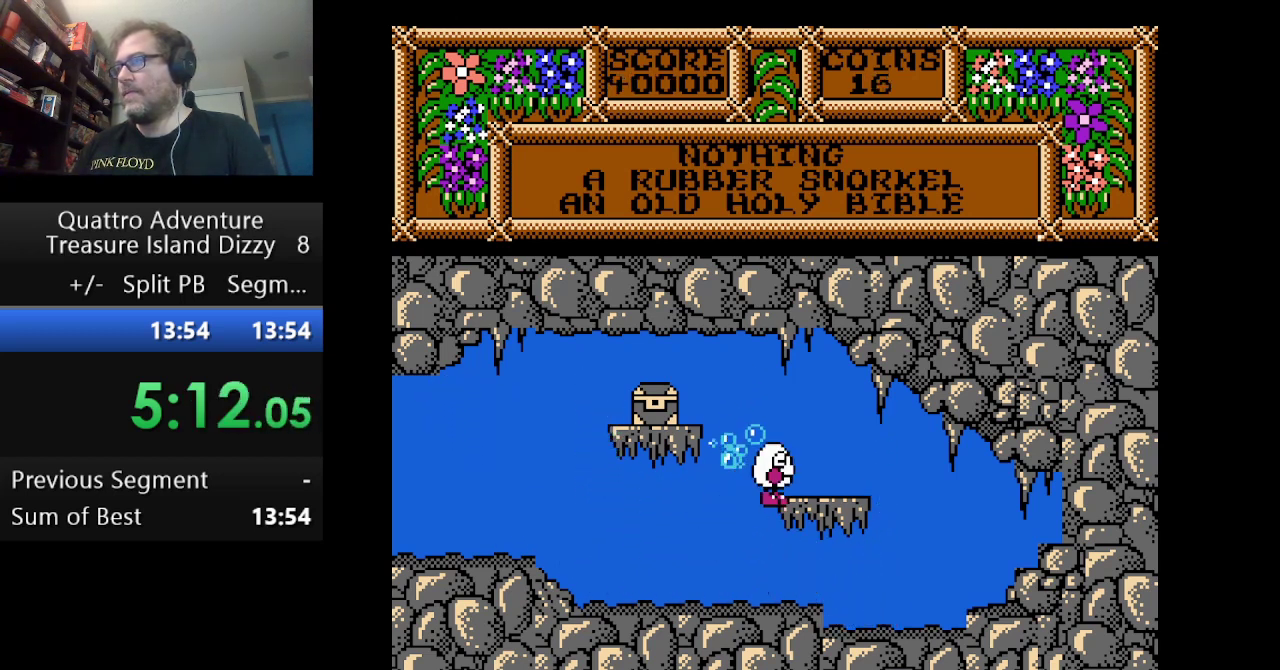
Gameplay with a controller (Nintendo layout); each line is a JSON object with the inputs held at the frame after it. "events" lists button and stick changes between this image and that frame as [ms after this image, input, new state], when the widget could be followed in between. Not read: L3 R3.
{"buttons": ["A", "DPAD_LEFT"], "events": [[250, "DPAD_RIGHT", "up"], [417, "DPAD_LEFT", "down"], [459, "A", "down"]]}
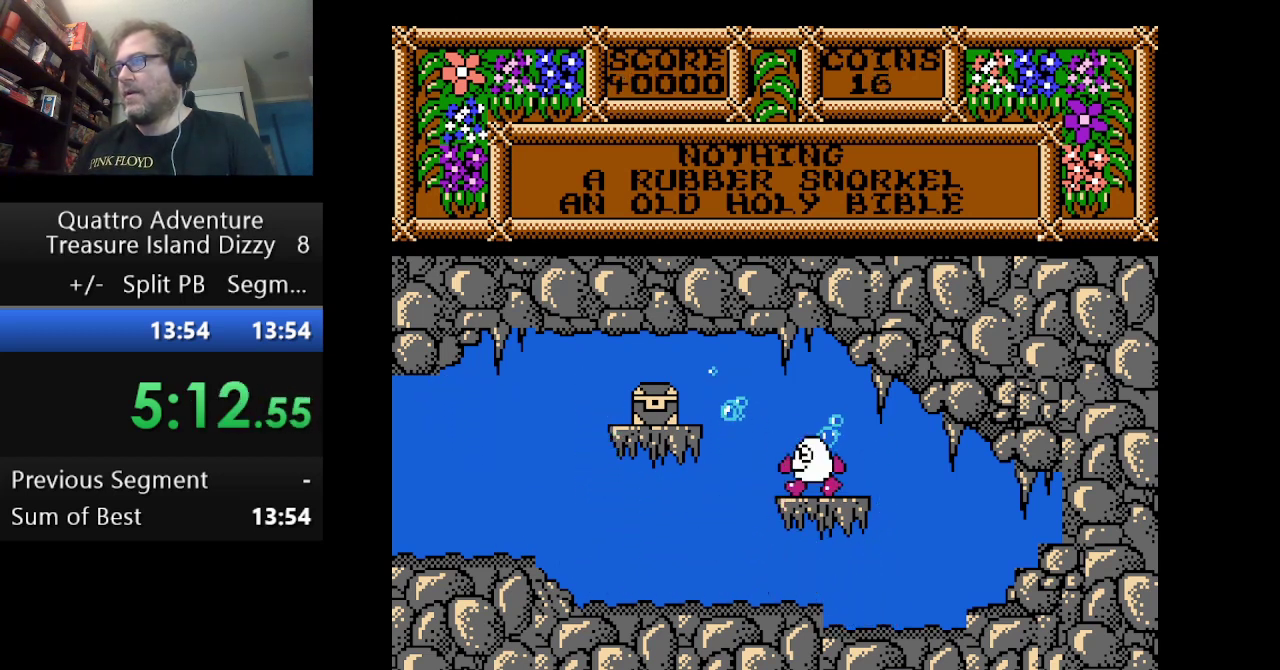
{"buttons": ["DPAD_LEFT"], "events": [[166, "A", "up"]]}
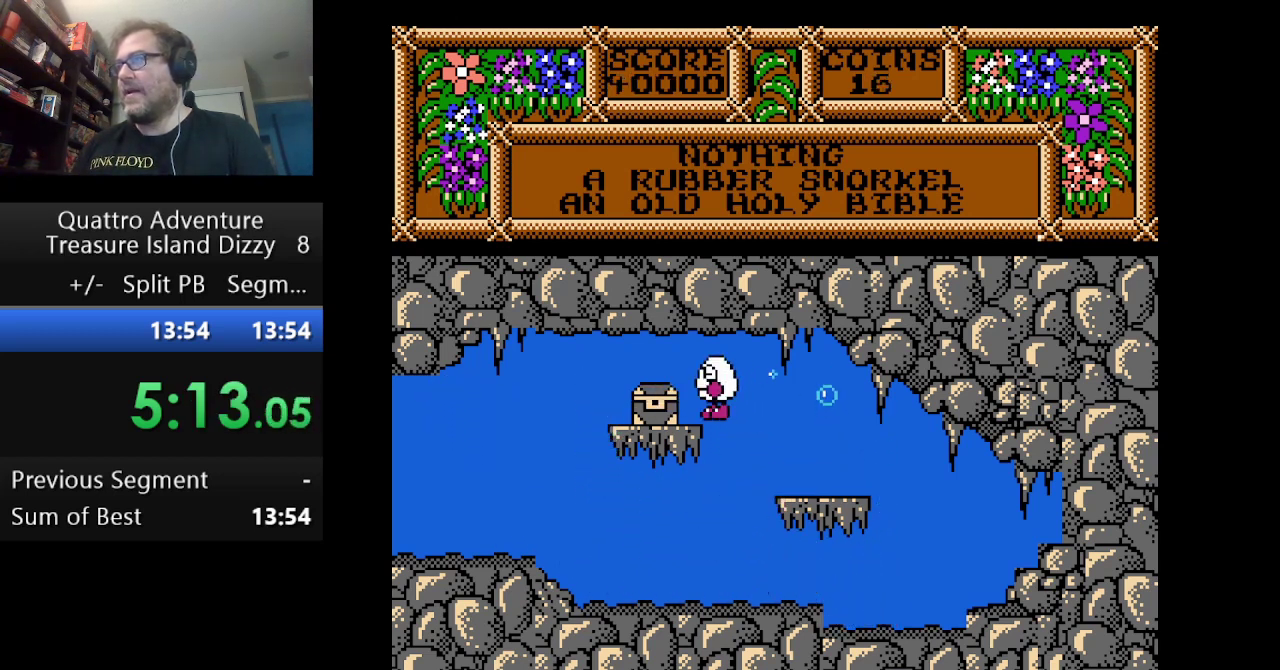
{"buttons": [], "events": [[334, "DPAD_LEFT", "up"]]}
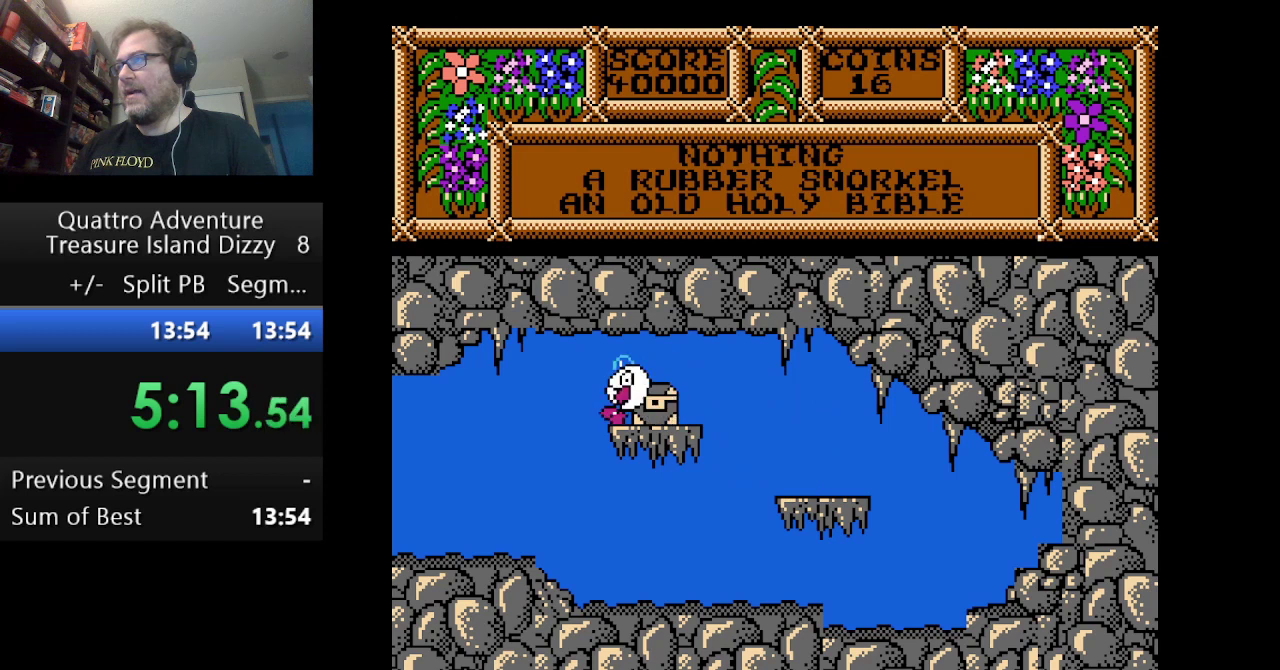
{"buttons": ["B"], "events": [[41, "DPAD_RIGHT", "down"], [250, "DPAD_RIGHT", "up"], [417, "B", "down"]]}
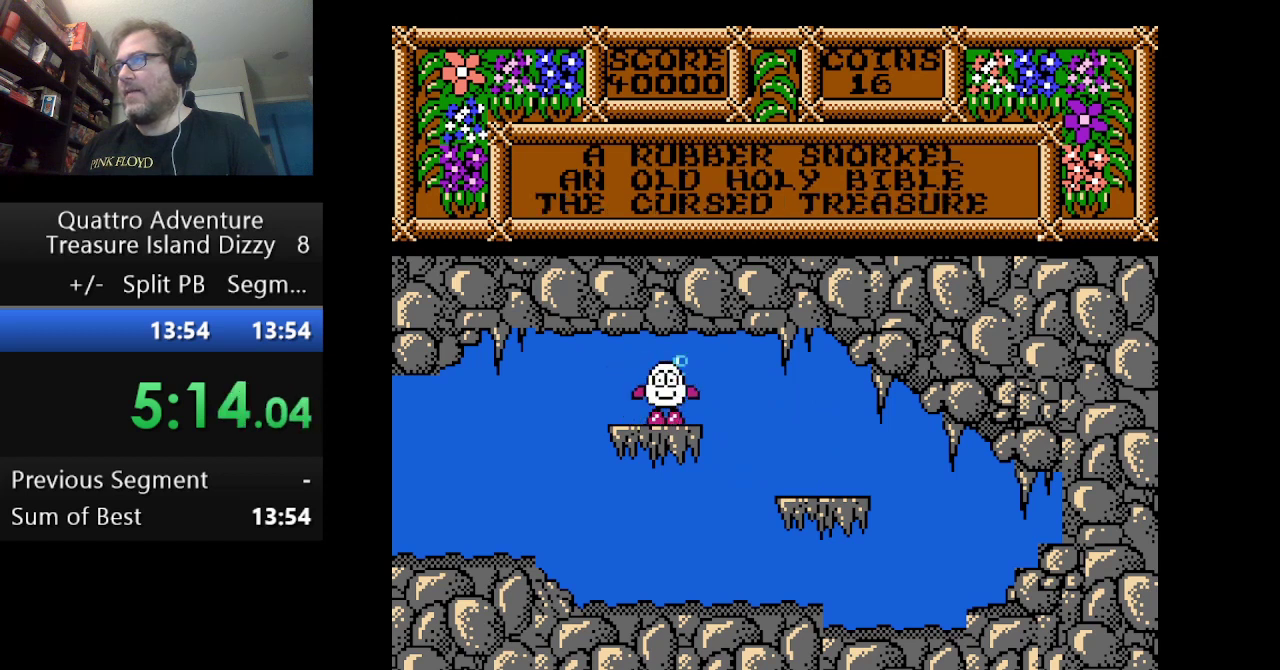
{"buttons": ["DPAD_LEFT"], "events": [[42, "B", "up"], [83, "DPAD_LEFT", "down"]]}
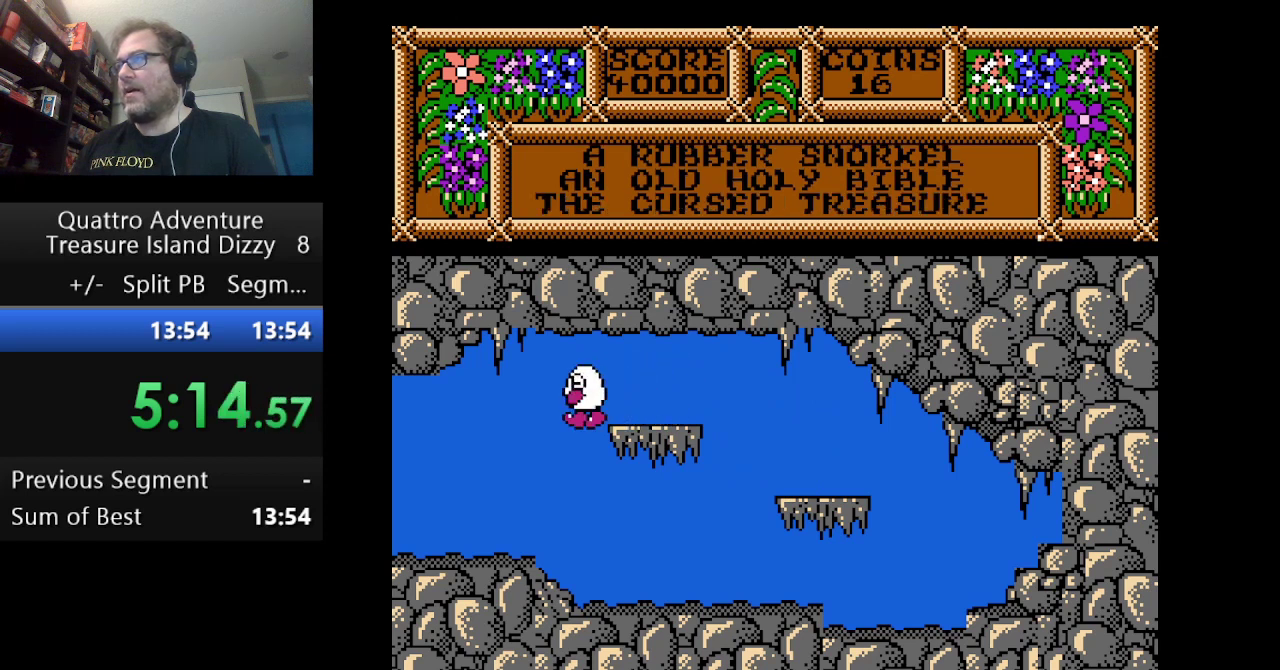
{"buttons": ["DPAD_LEFT"], "events": []}
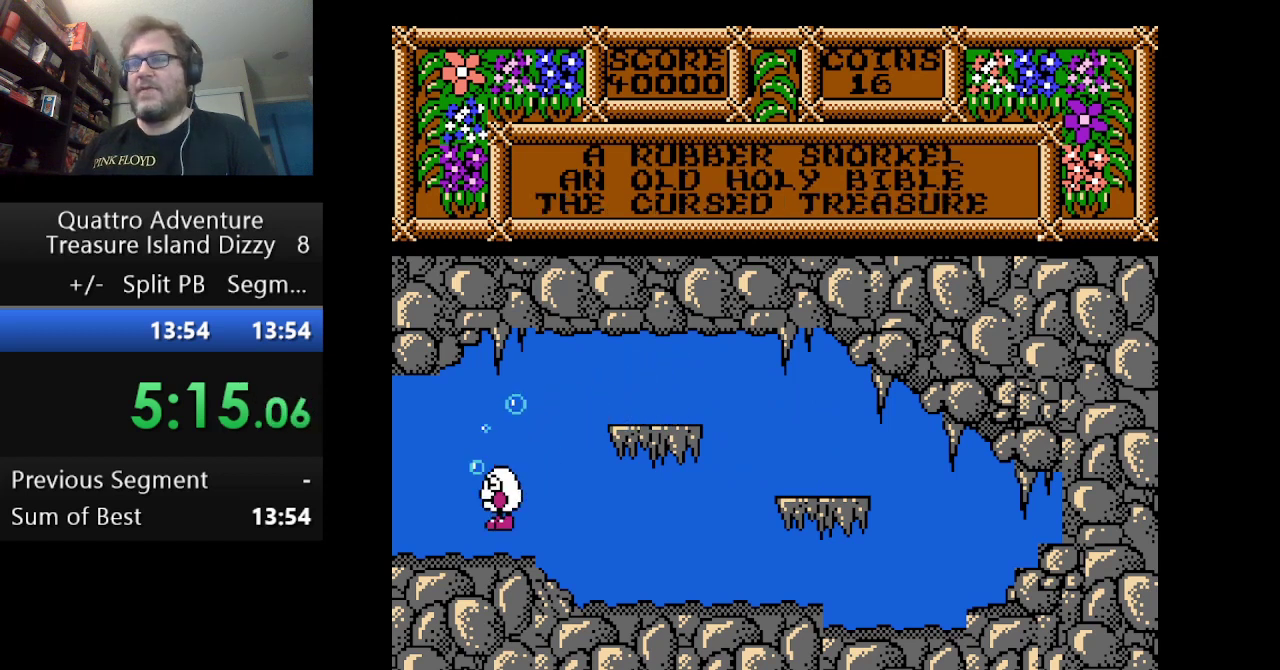
{"buttons": ["DPAD_LEFT"], "events": []}
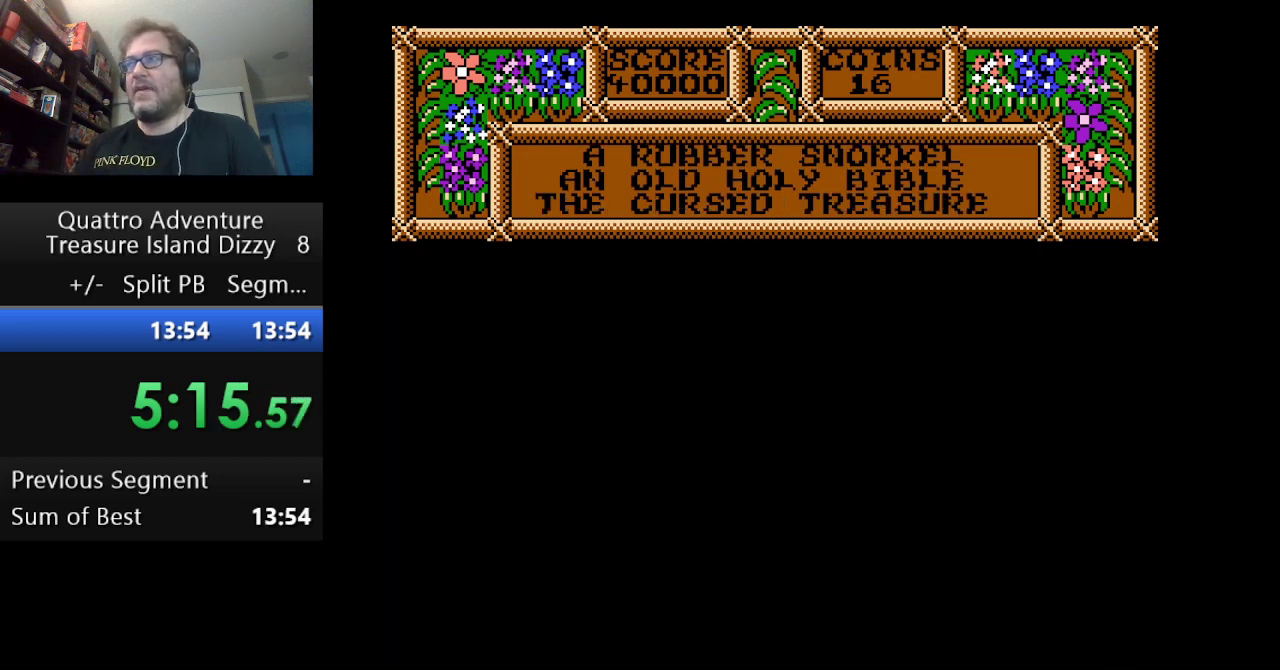
{"buttons": ["DPAD_LEFT"], "events": []}
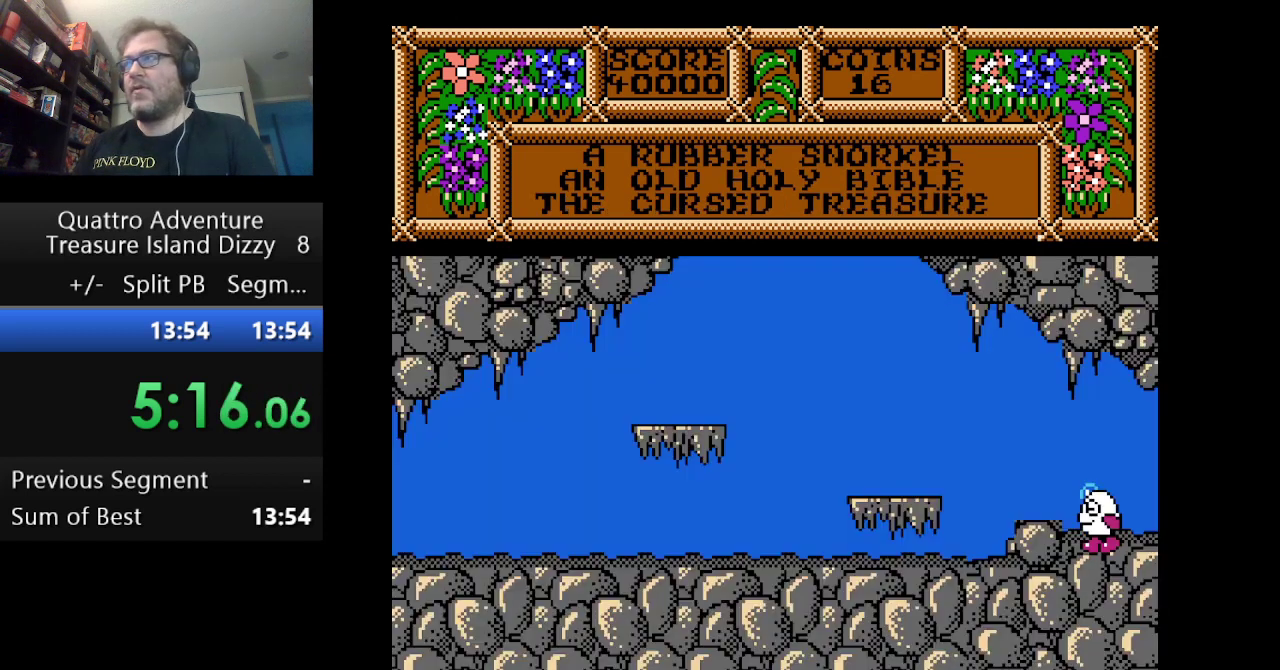
{"buttons": ["A", "DPAD_LEFT"], "events": [[459, "A", "down"]]}
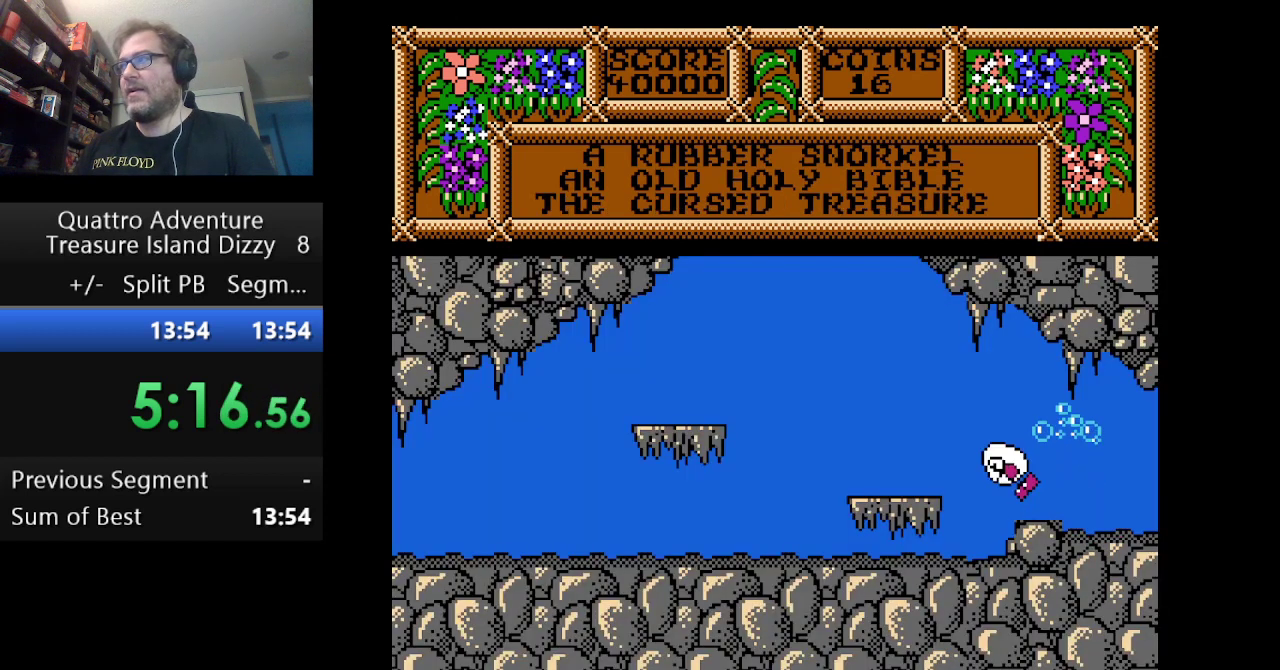
{"buttons": ["DPAD_LEFT"], "events": [[125, "A", "up"]]}
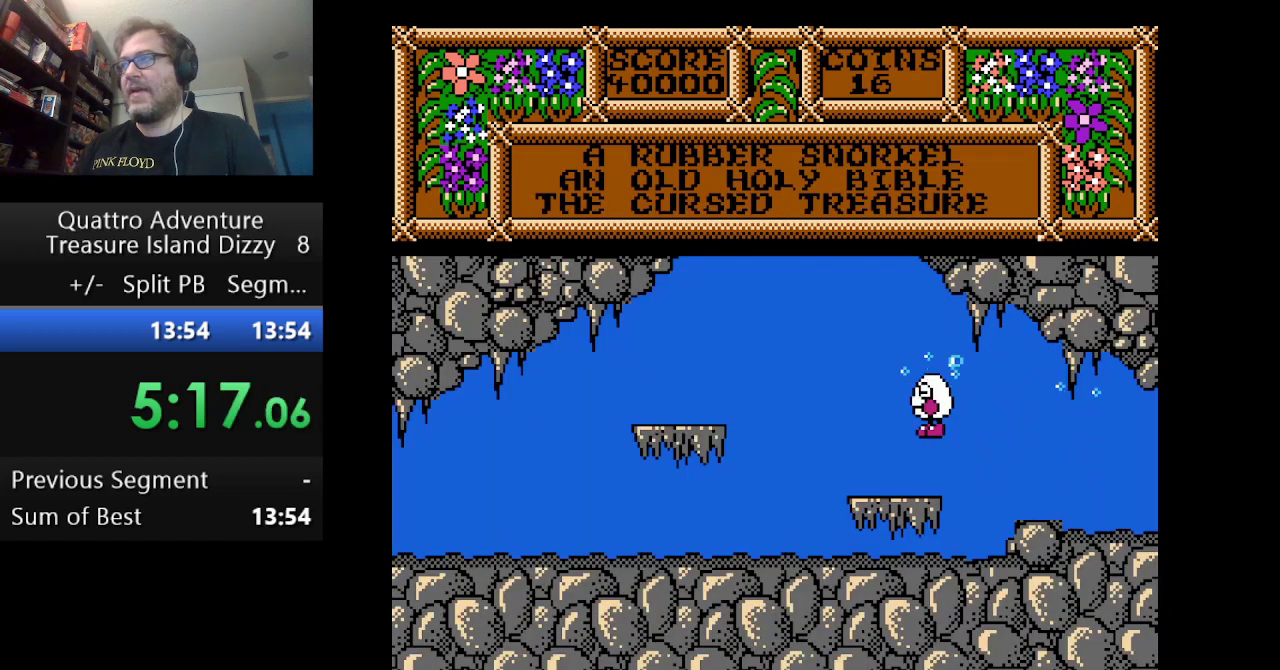
{"buttons": ["DPAD_LEFT"], "events": []}
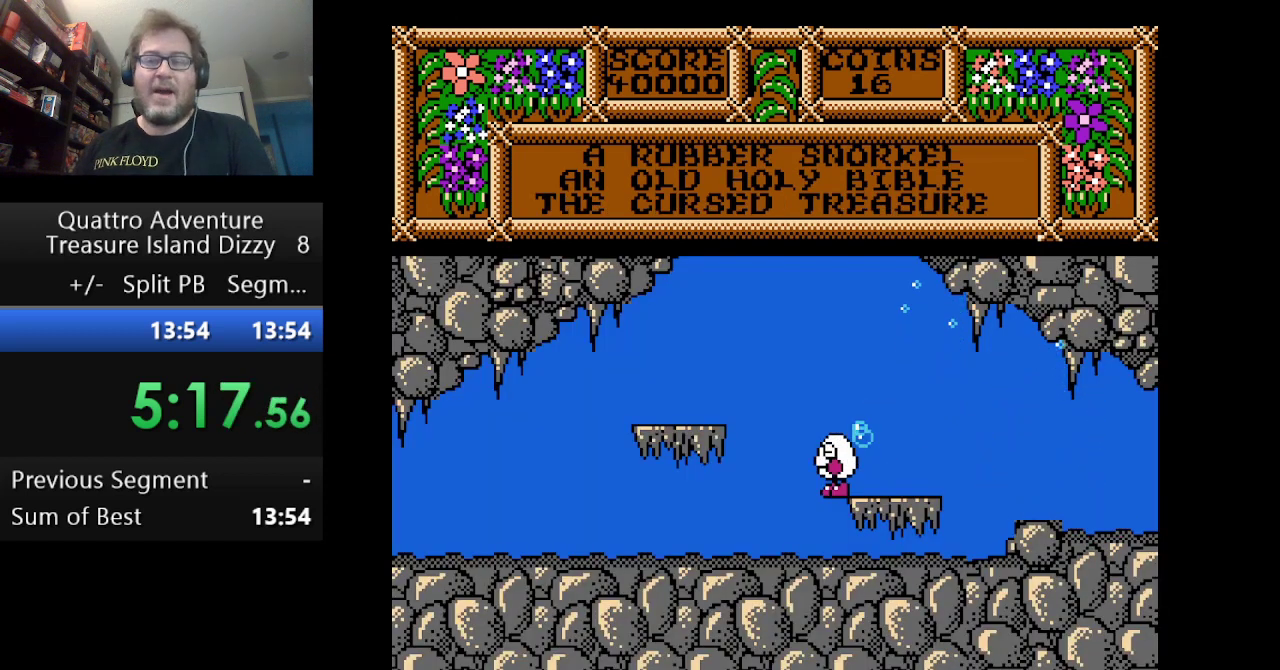
{"buttons": ["DPAD_LEFT"], "events": []}
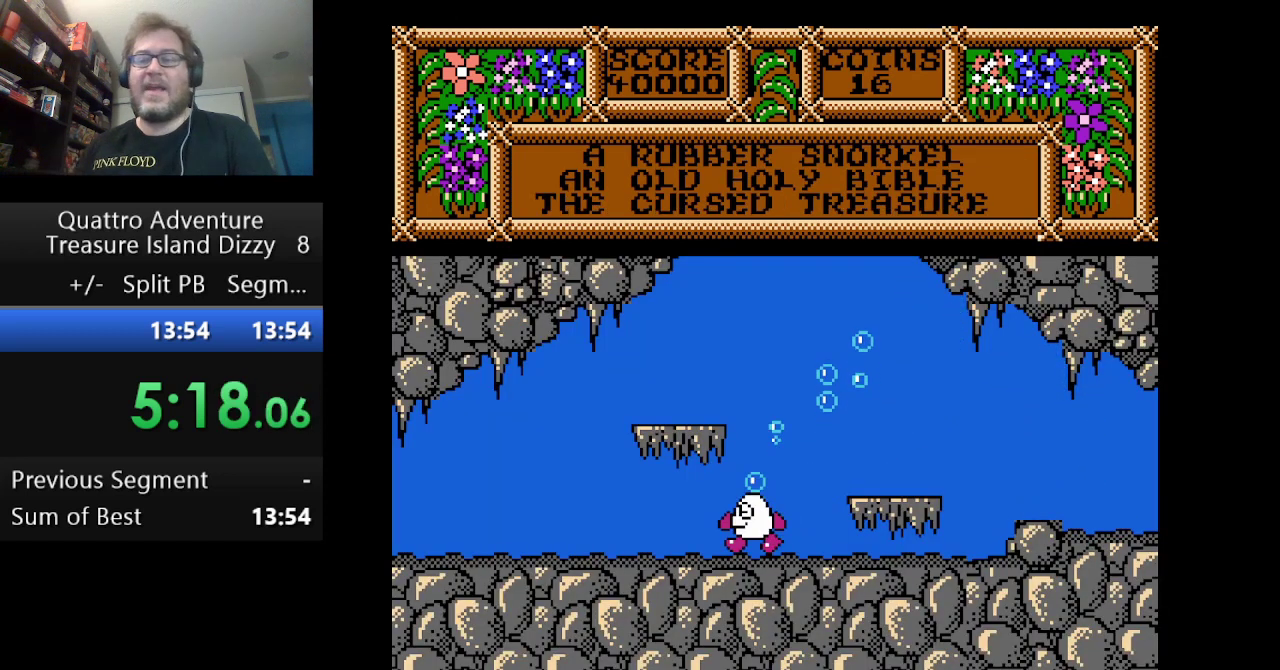
{"buttons": ["DPAD_LEFT"], "events": []}
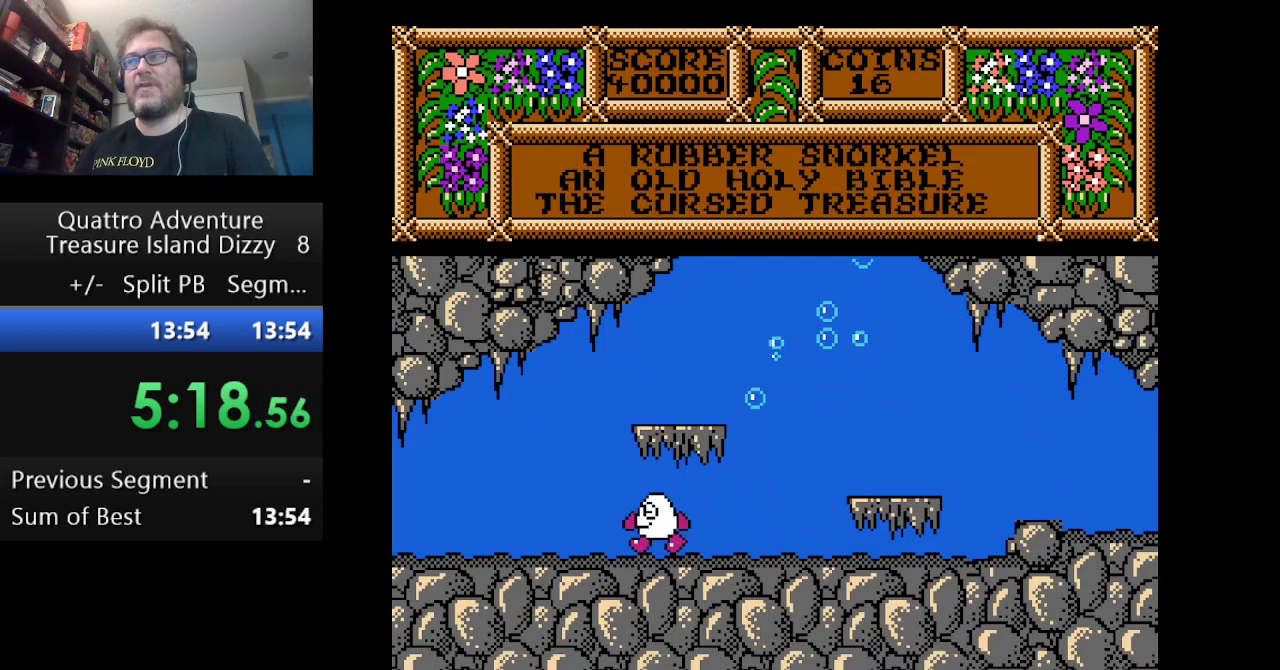
{"buttons": ["DPAD_LEFT"], "events": []}
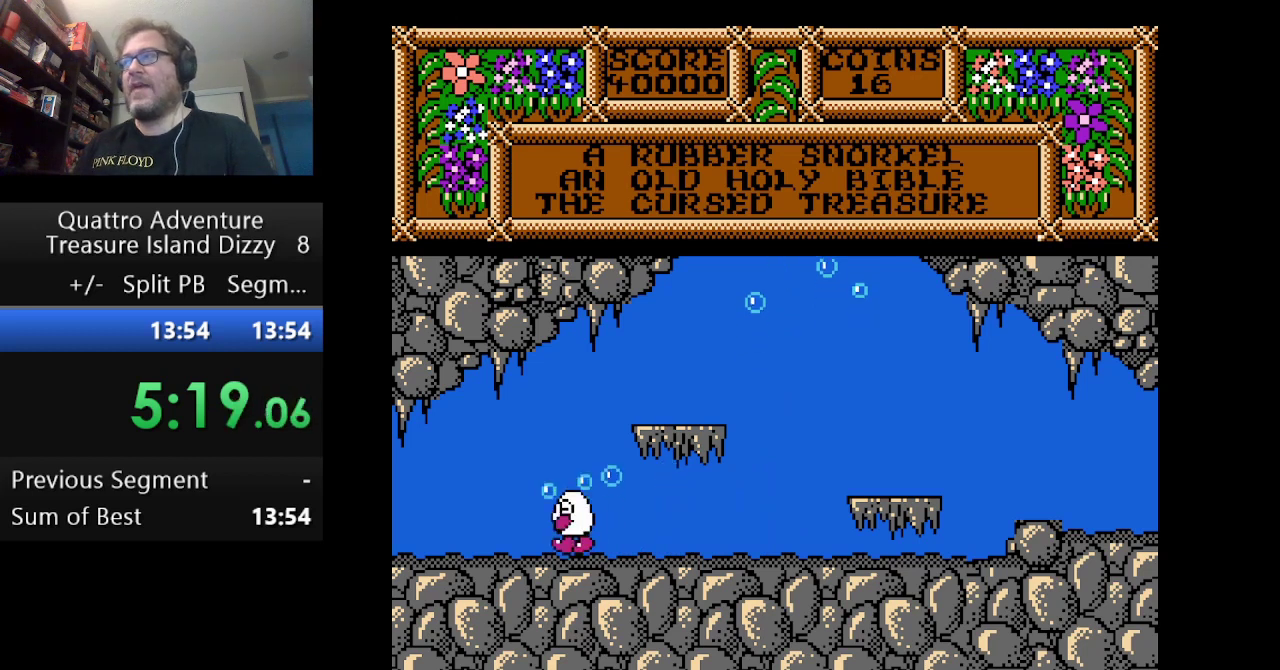
{"buttons": ["DPAD_LEFT"], "events": []}
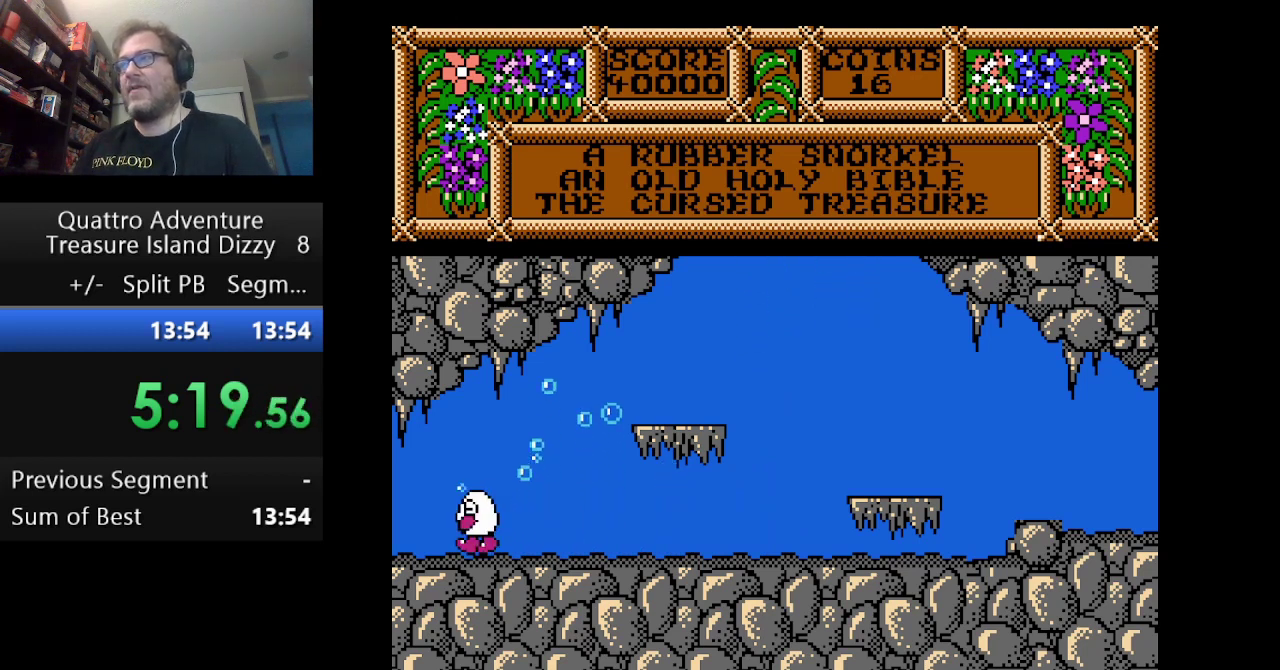
{"buttons": ["DPAD_LEFT"], "events": []}
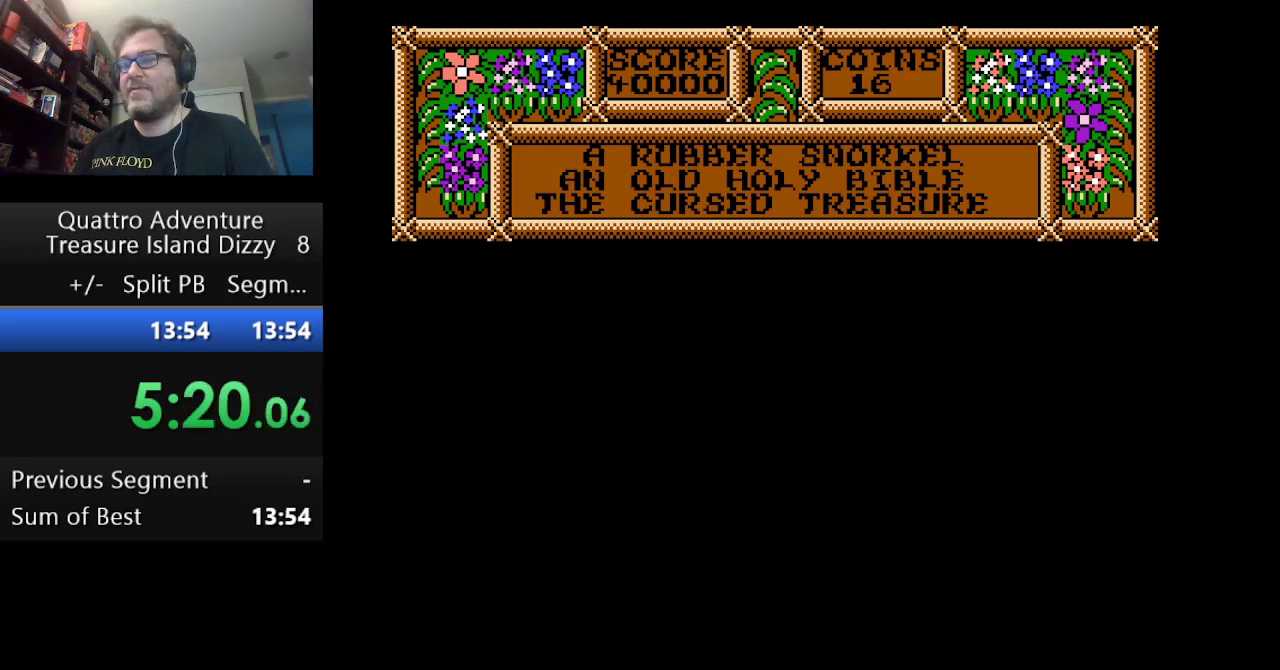
{"buttons": ["DPAD_LEFT"], "events": []}
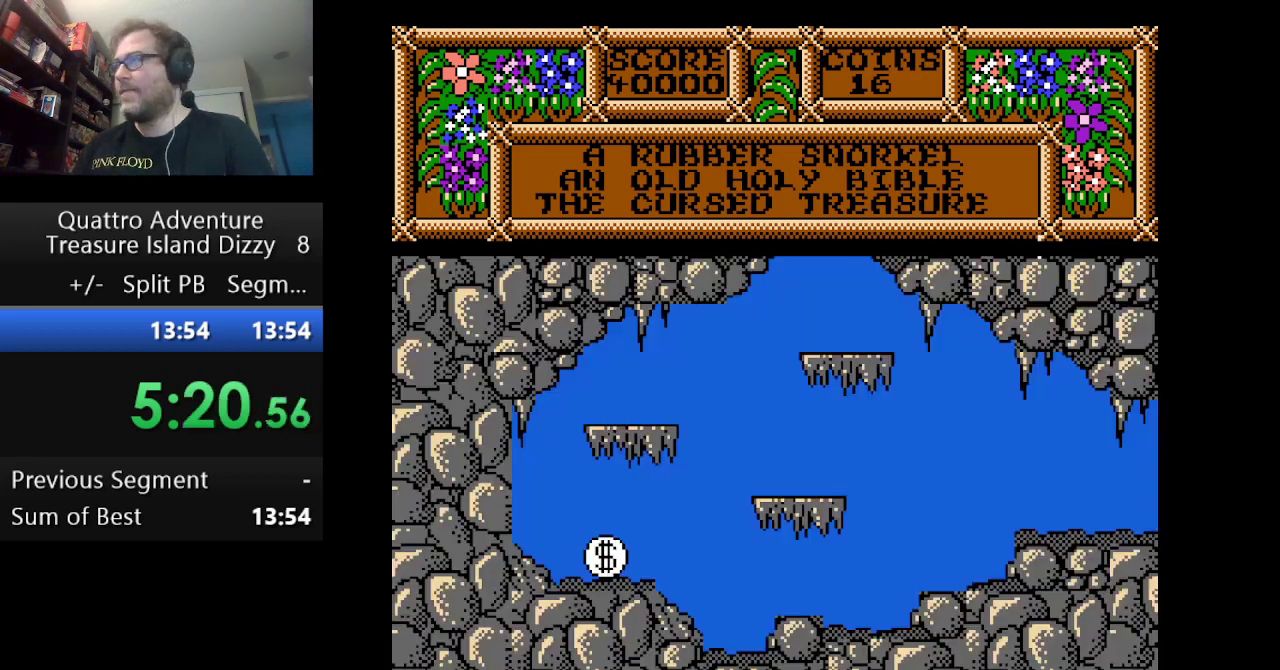
{"buttons": ["DPAD_LEFT"], "events": []}
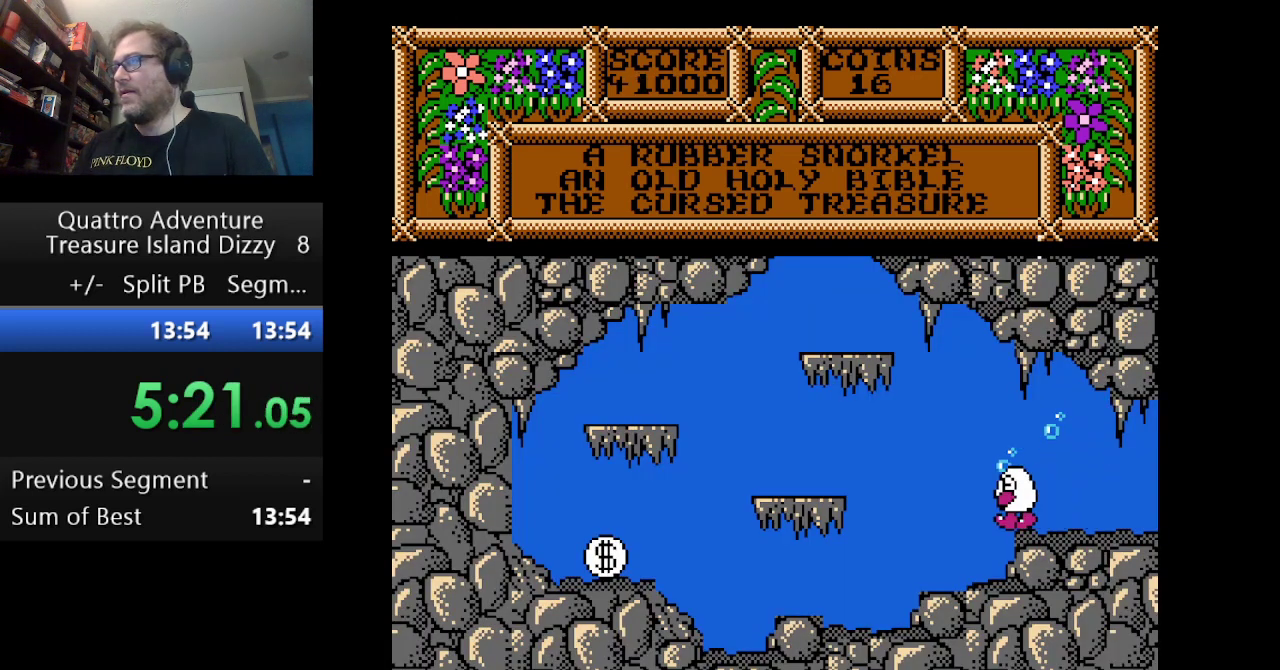
{"buttons": ["A", "DPAD_LEFT"], "events": [[83, "A", "down"]]}
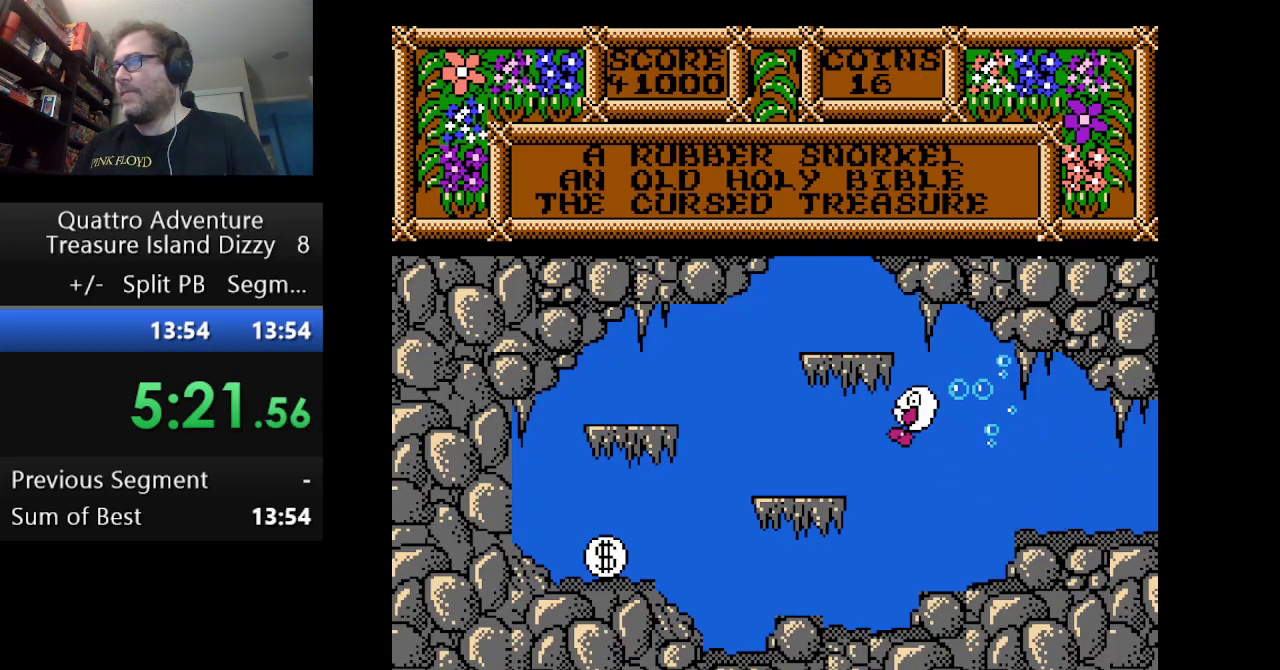
{"buttons": ["DPAD_LEFT"], "events": [[291, "A", "up"]]}
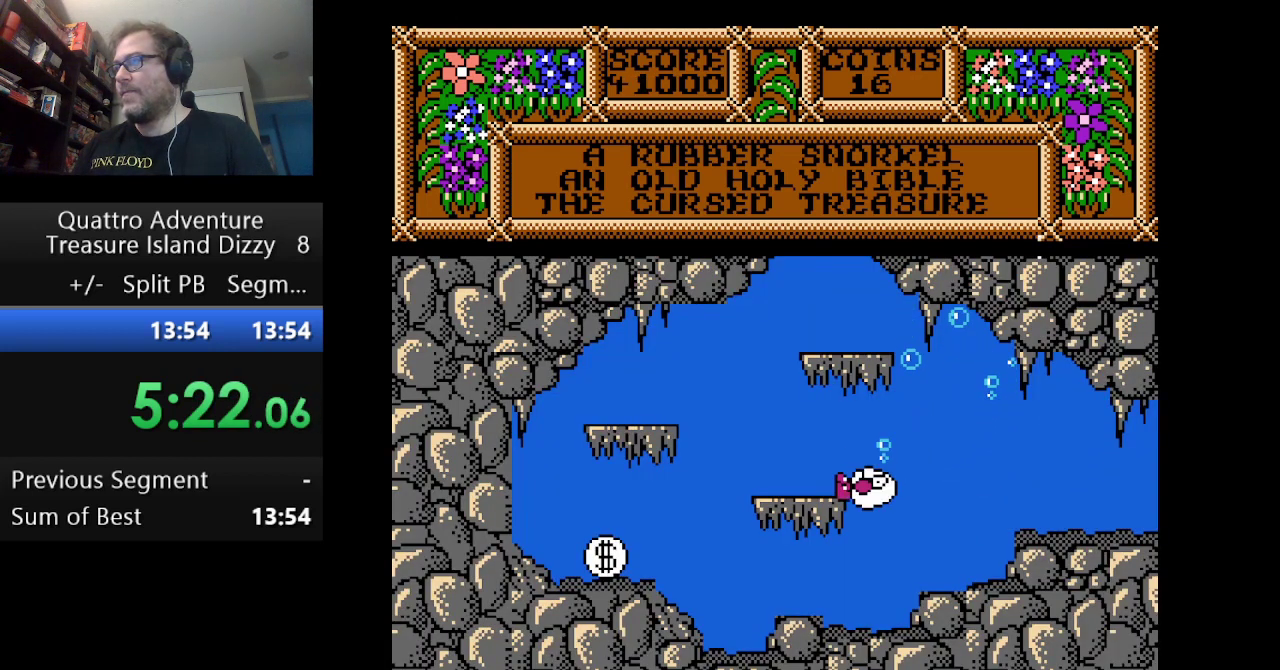
{"buttons": ["DPAD_LEFT"], "events": []}
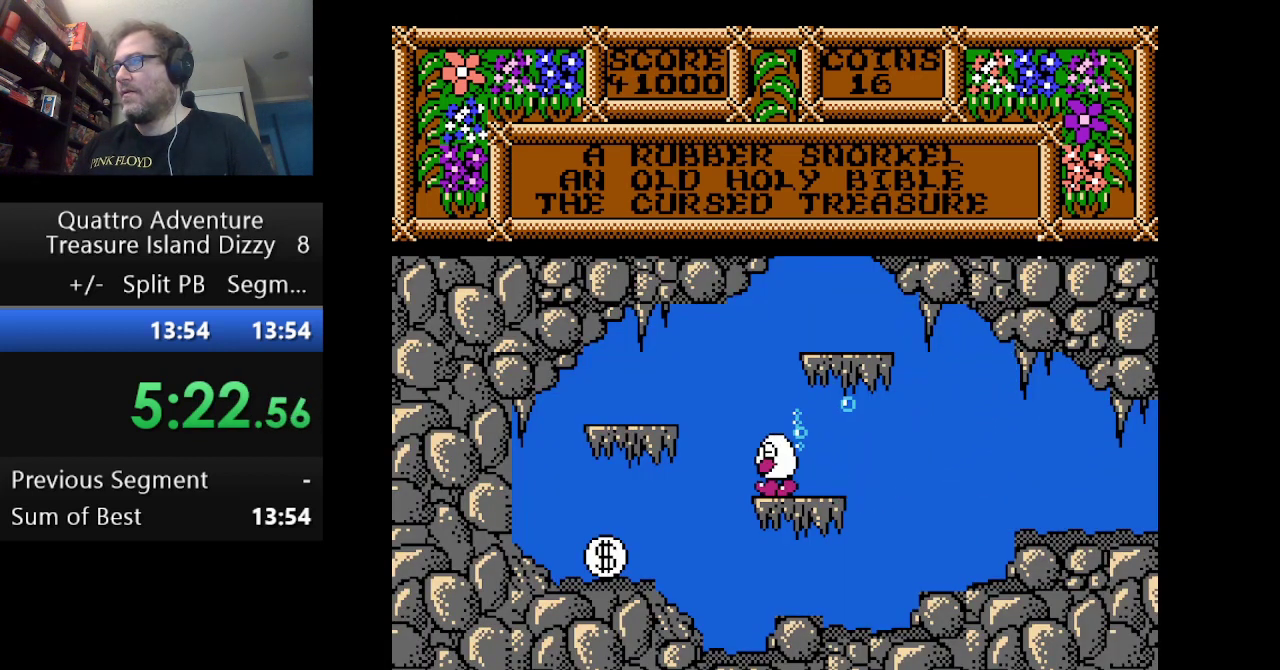
{"buttons": ["DPAD_LEFT"], "events": []}
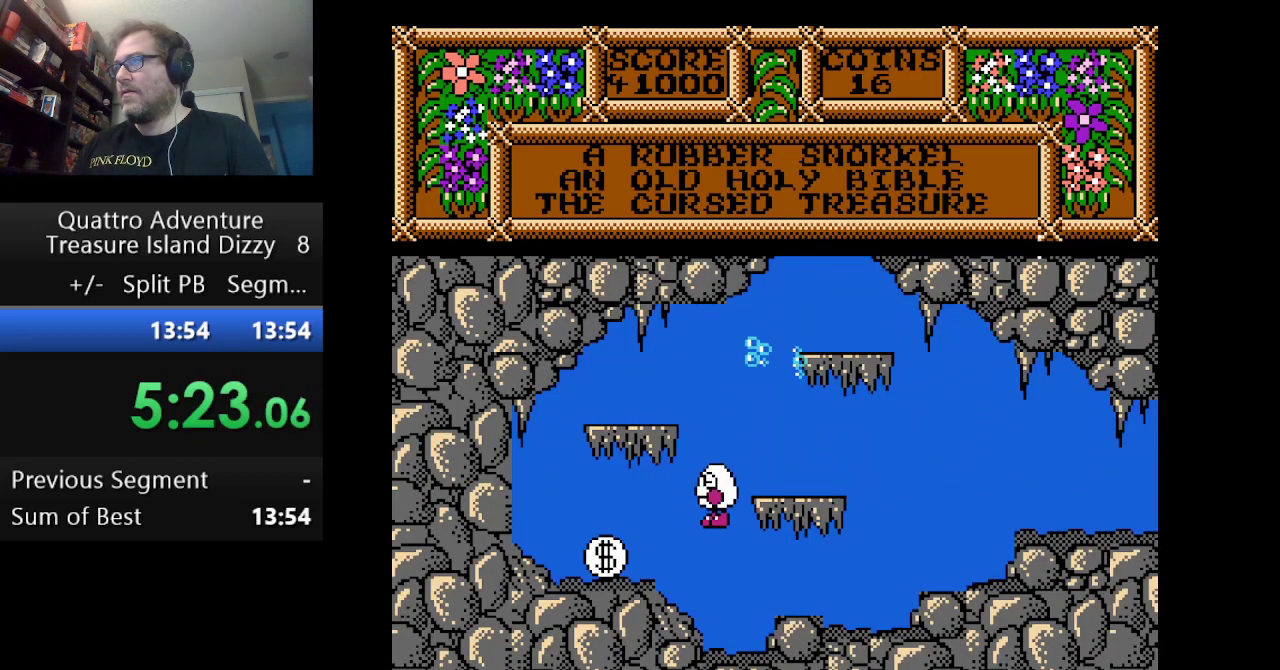
{"buttons": ["DPAD_LEFT"], "events": []}
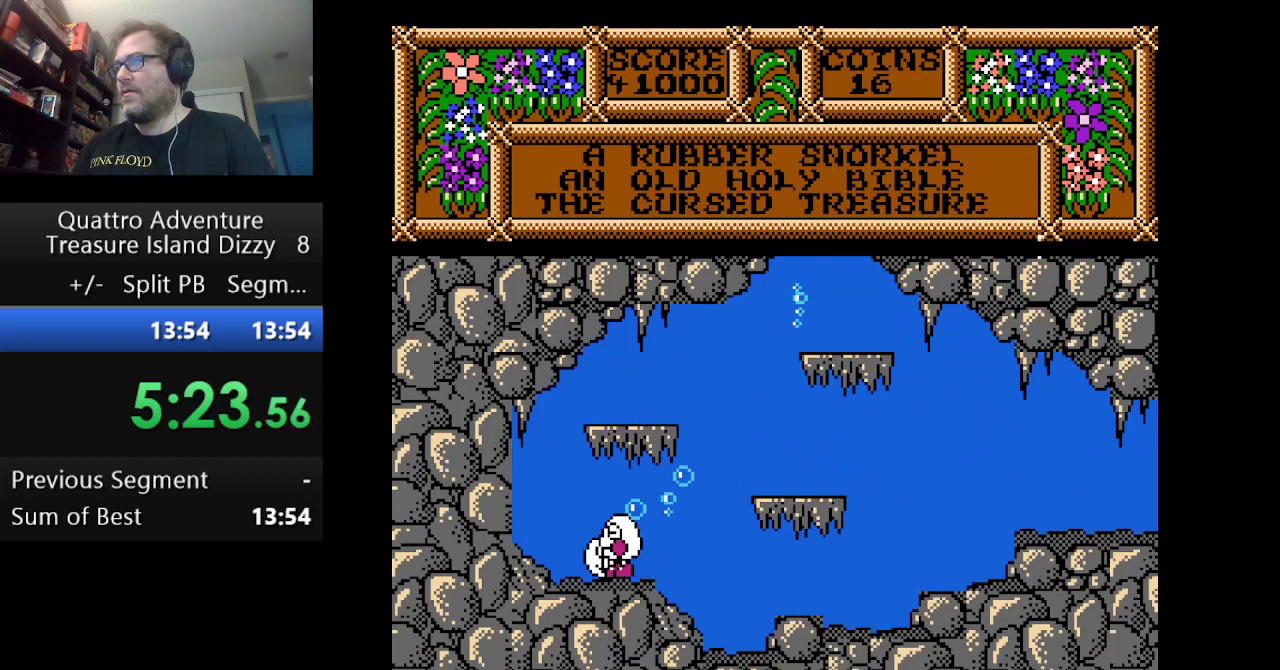
{"buttons": ["DPAD_RIGHT"], "events": [[83, "DPAD_LEFT", "up"], [125, "B", "down"], [250, "B", "up"], [333, "DPAD_RIGHT", "down"]]}
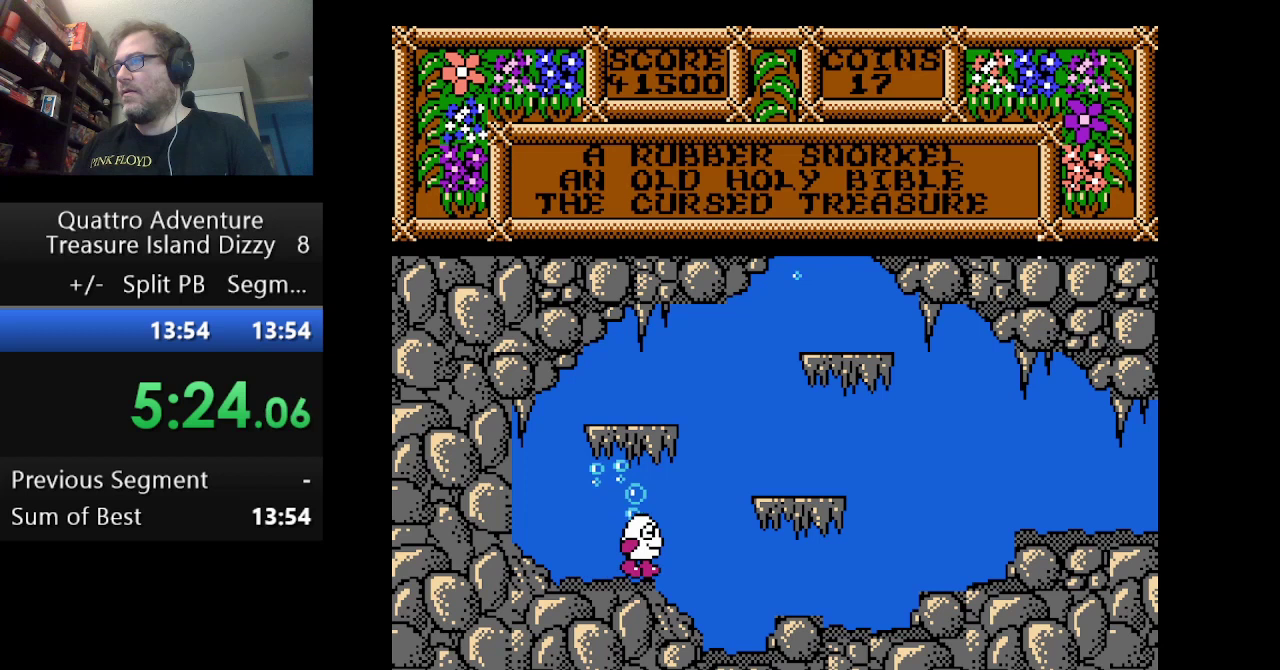
{"buttons": ["DPAD_RIGHT"], "events": [[42, "A", "down"], [209, "A", "up"]]}
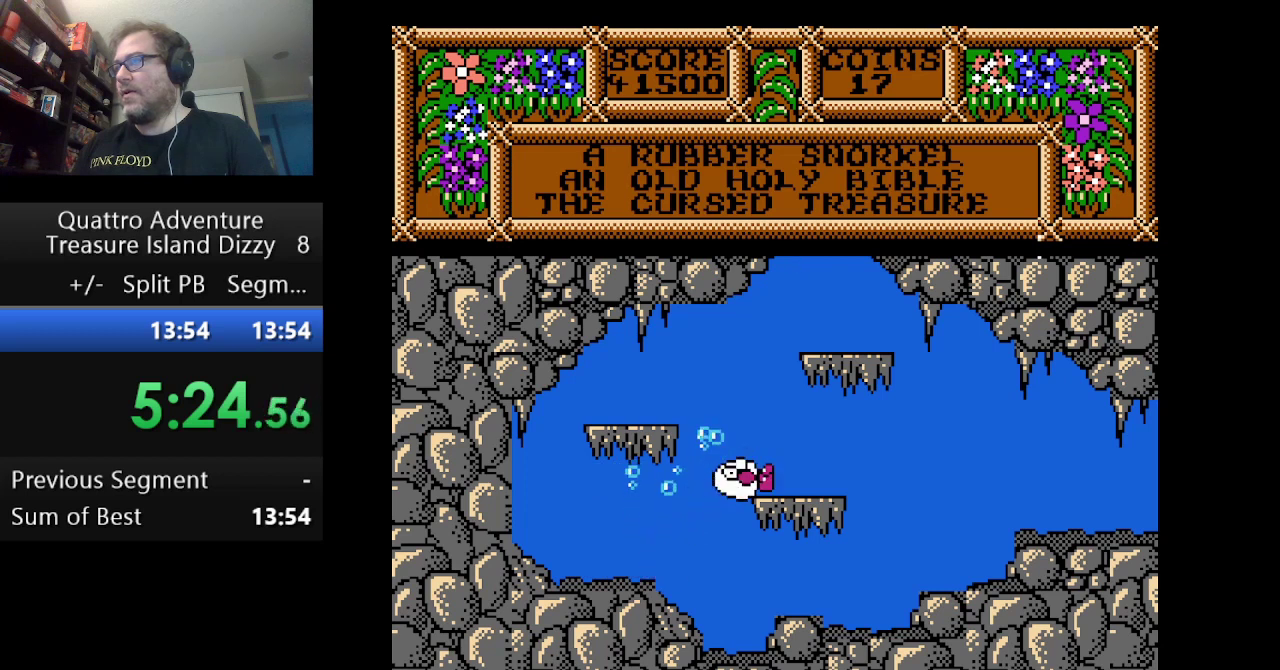
{"buttons": ["DPAD_LEFT"], "events": [[166, "DPAD_RIGHT", "up"], [333, "DPAD_LEFT", "down"]]}
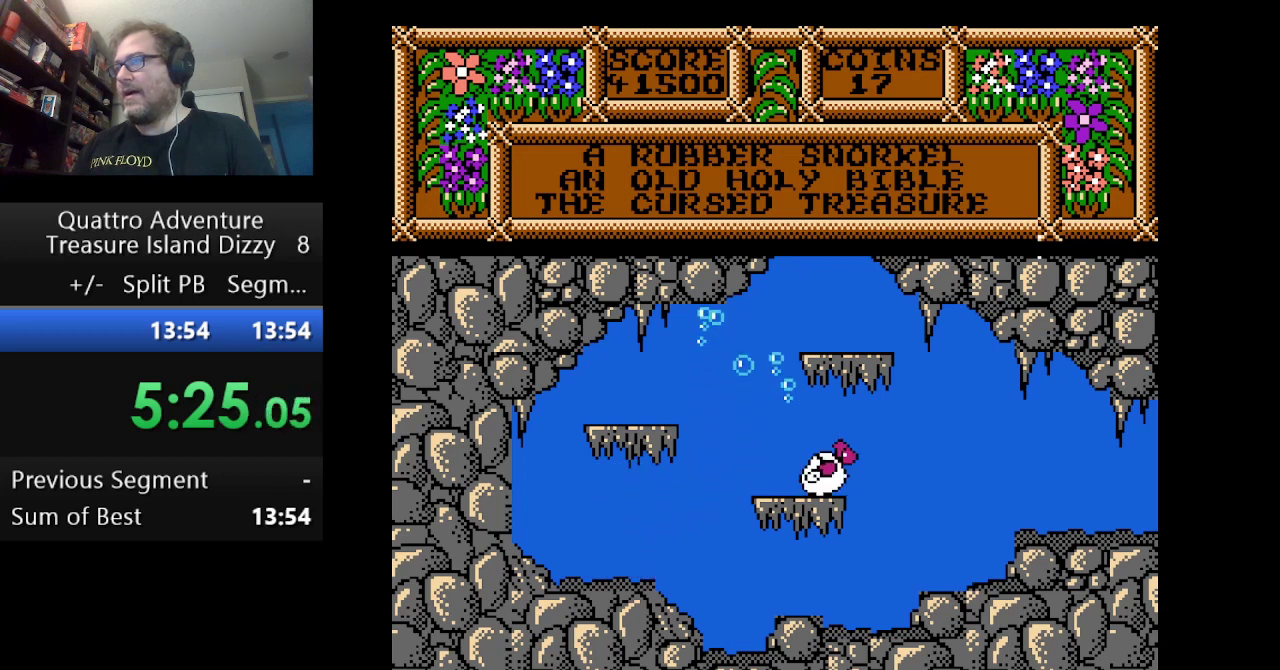
{"buttons": ["DPAD_LEFT"], "events": []}
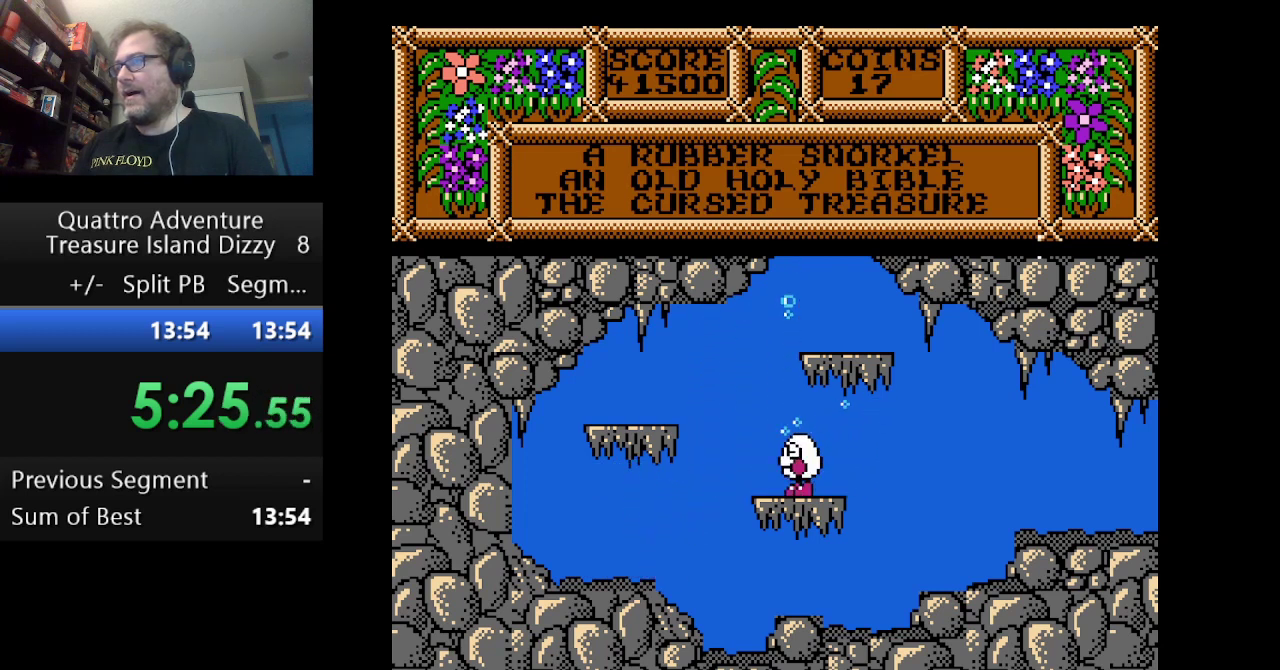
{"buttons": ["DPAD_LEFT"], "events": [[125, "A", "down"], [333, "A", "up"]]}
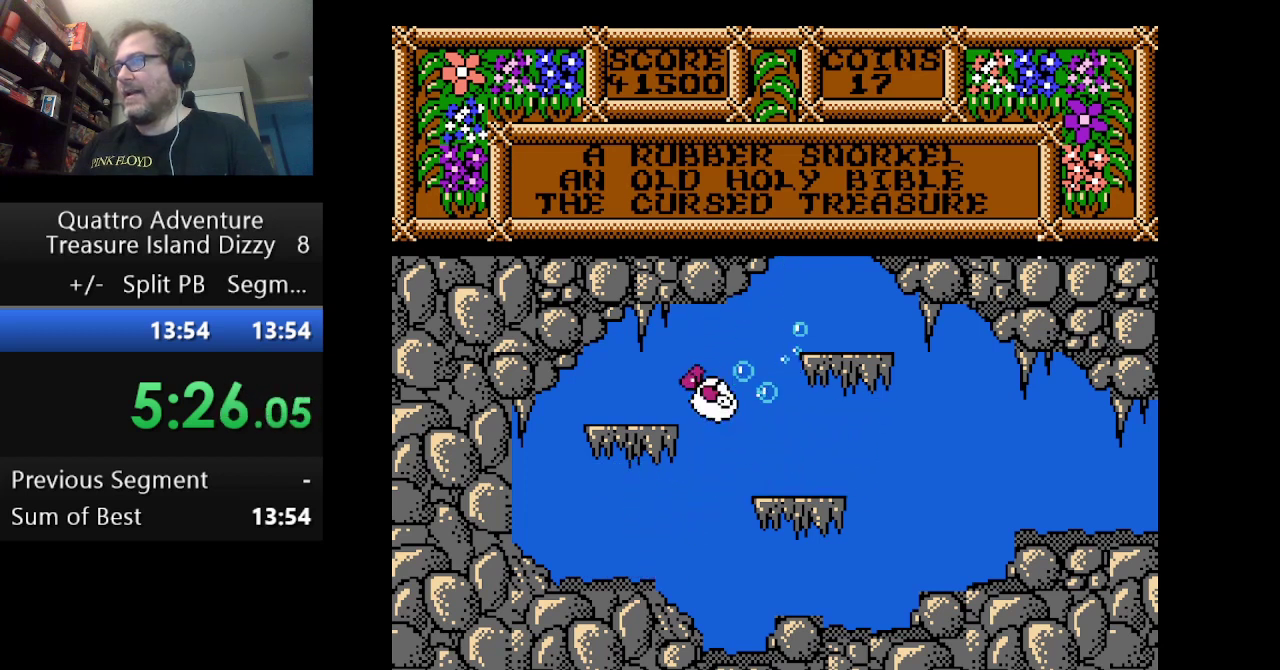
{"buttons": [], "events": [[417, "DPAD_LEFT", "up"]]}
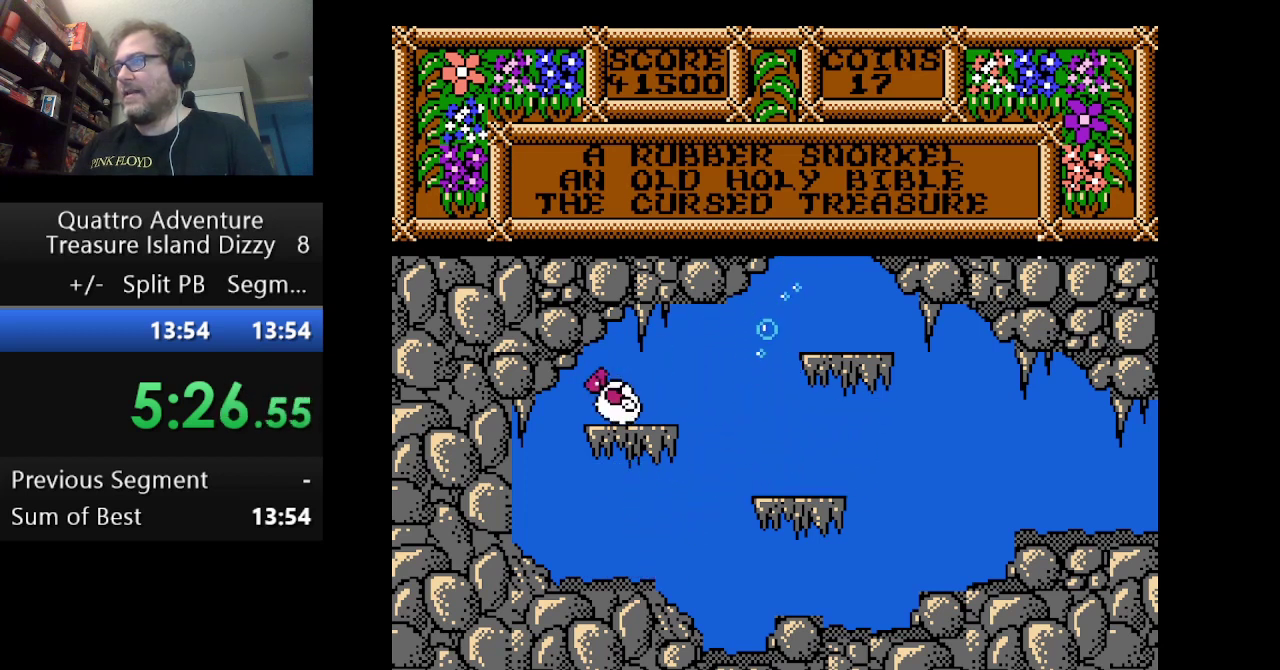
{"buttons": ["DPAD_RIGHT"], "events": [[83, "DPAD_RIGHT", "down"]]}
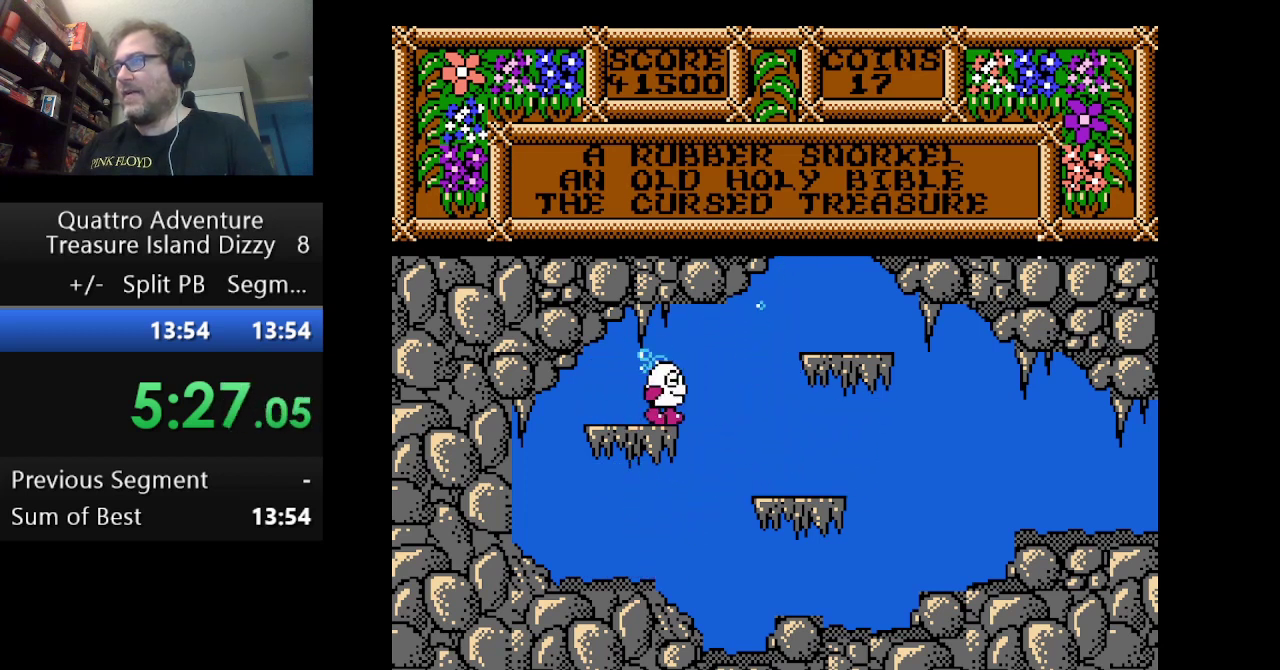
{"buttons": ["A", "DPAD_RIGHT"], "events": [[83, "A", "down"]]}